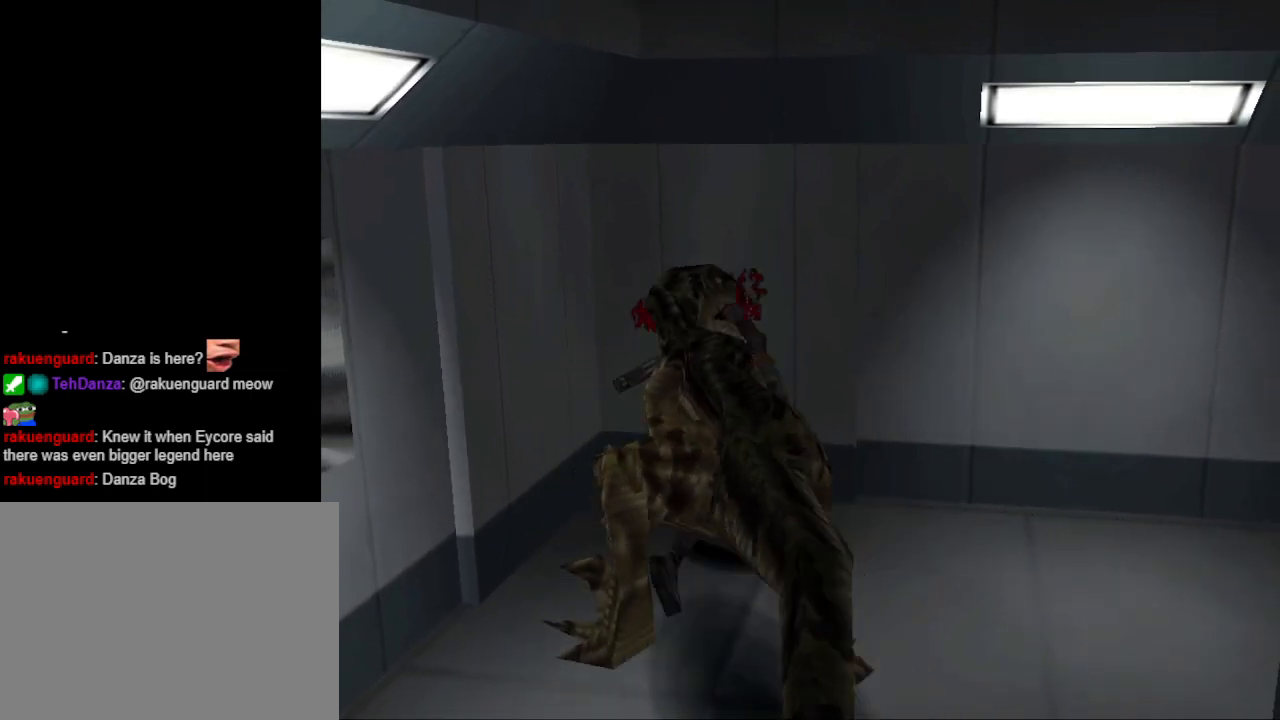
Gameplay with a controller (PlayStation layout); each line is a JSON object with the inputs held at the frame after it. "events" lists button and stick changes between this image and that frame as [ms after this image, input, new state], when the widget could be followed in between. Not read: L2 R2 left_stick right_stick.
{"buttons": [], "events": []}
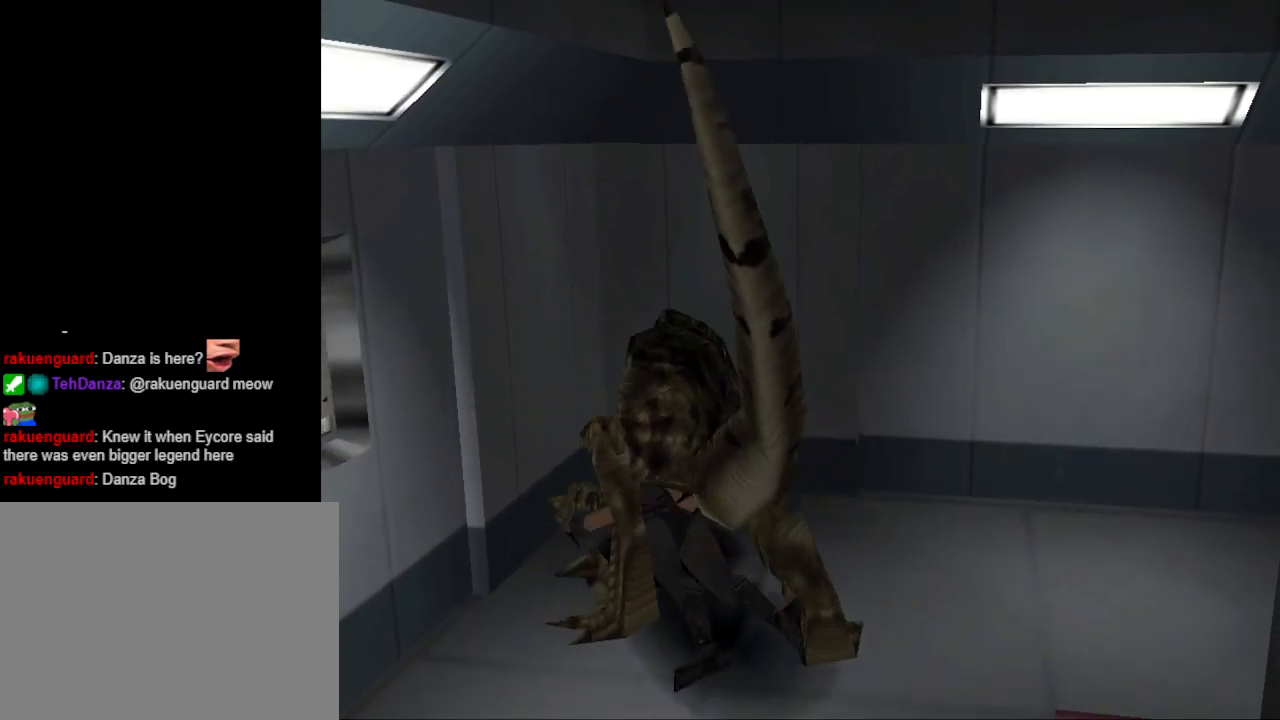
{"buttons": [], "events": []}
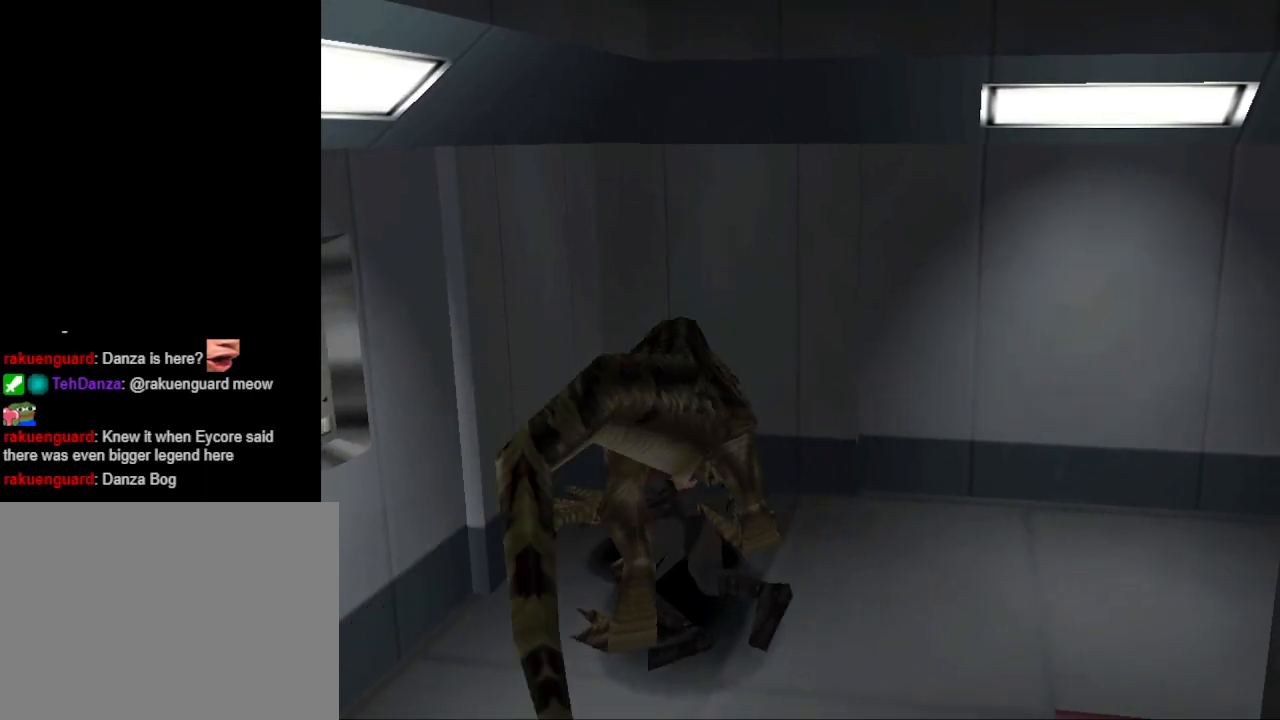
{"buttons": [], "events": []}
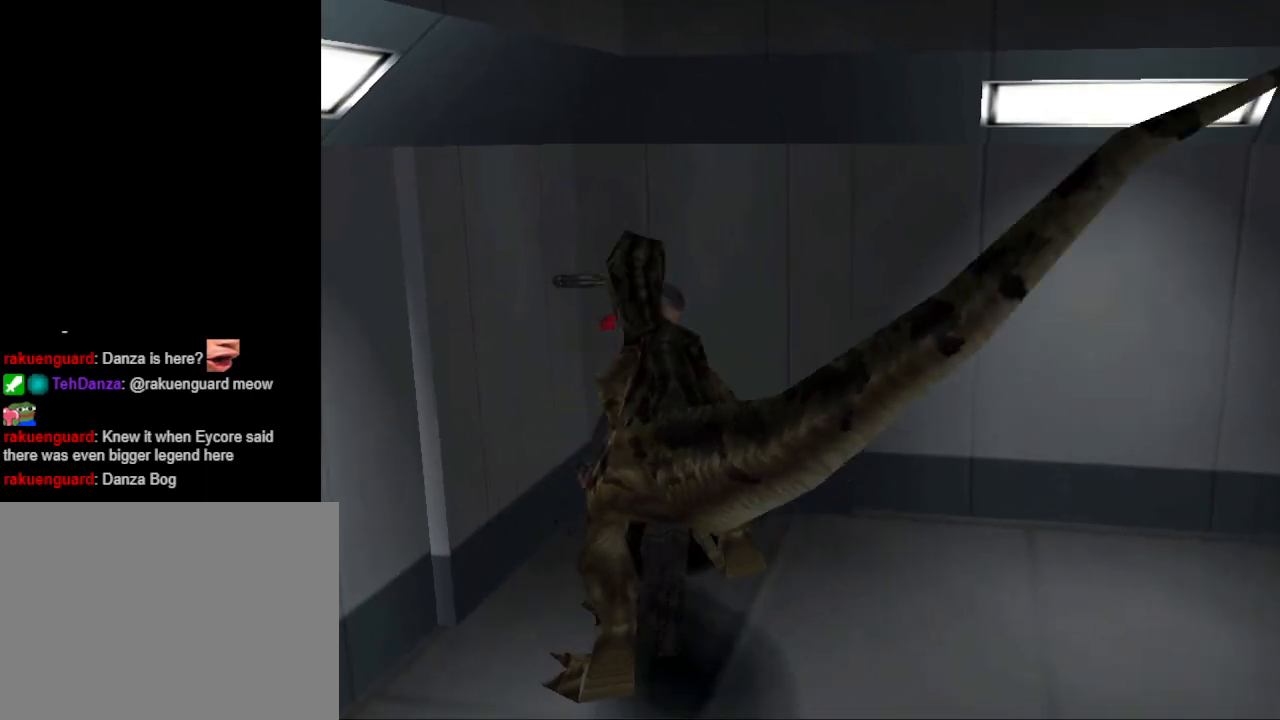
{"buttons": [], "events": [[300, "CROSS", "down"], [467, "CROSS", "up"]]}
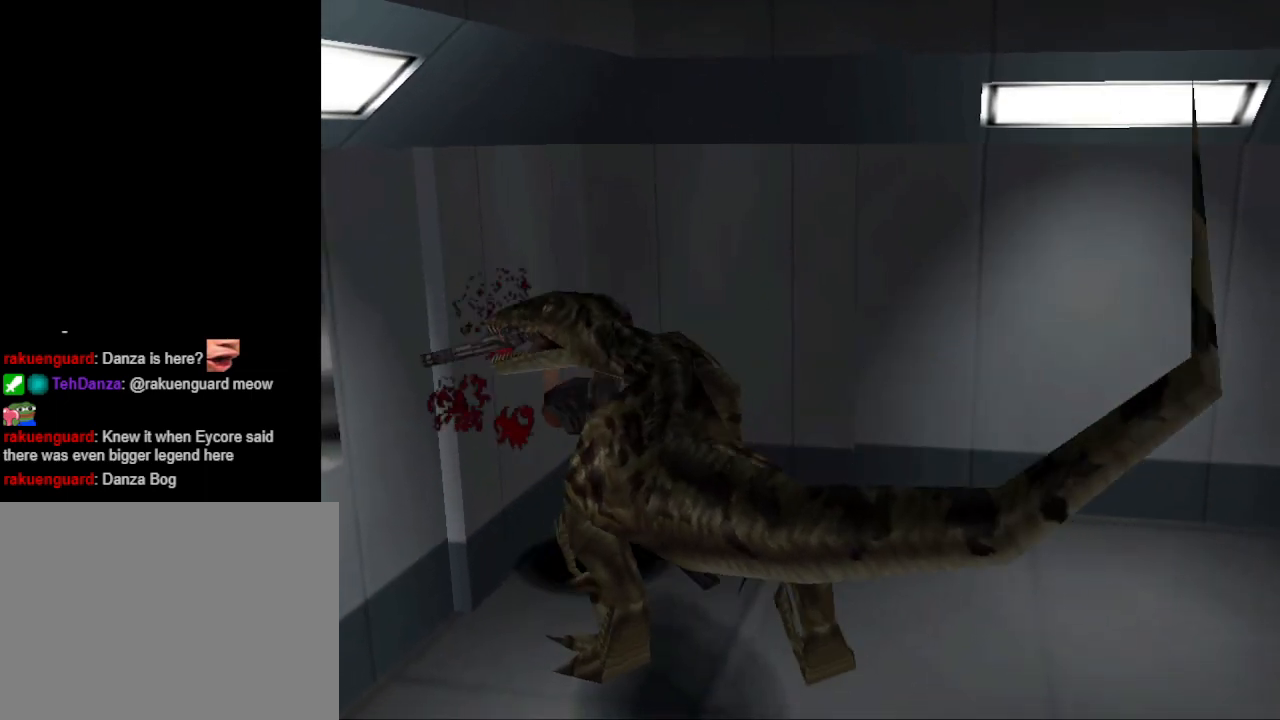
{"buttons": [], "events": []}
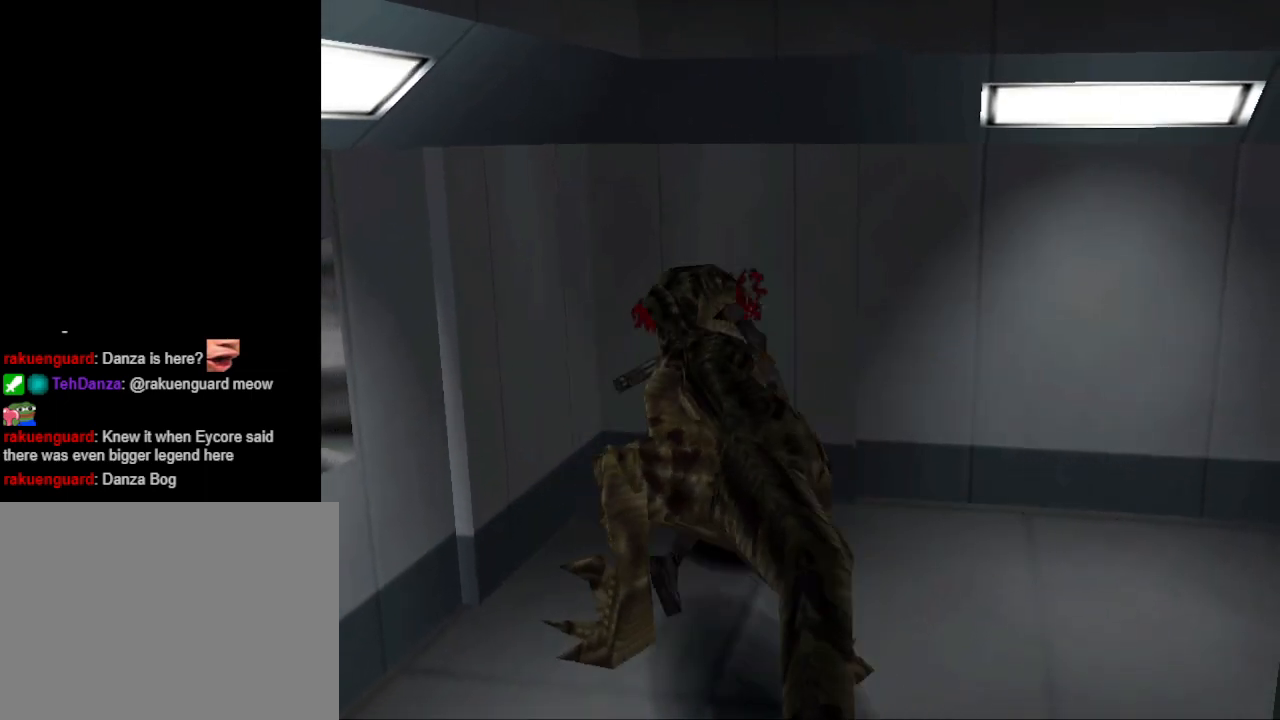
{"buttons": [], "events": []}
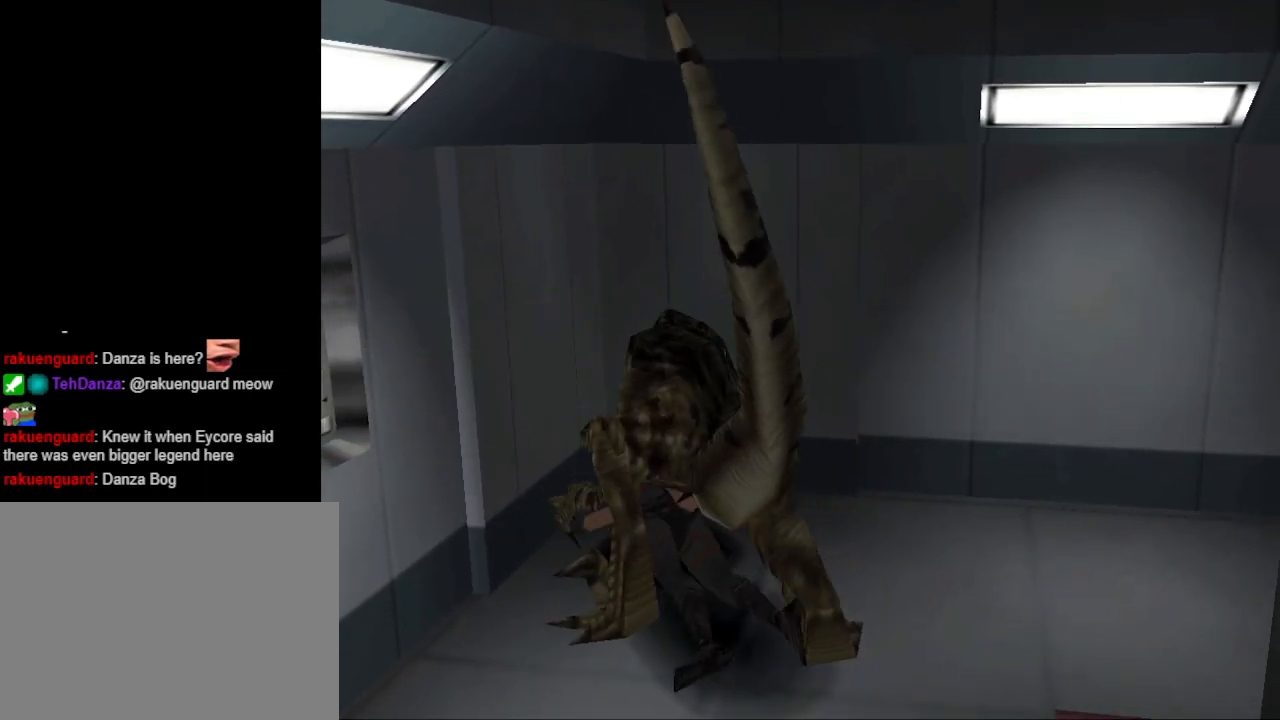
{"buttons": [], "events": []}
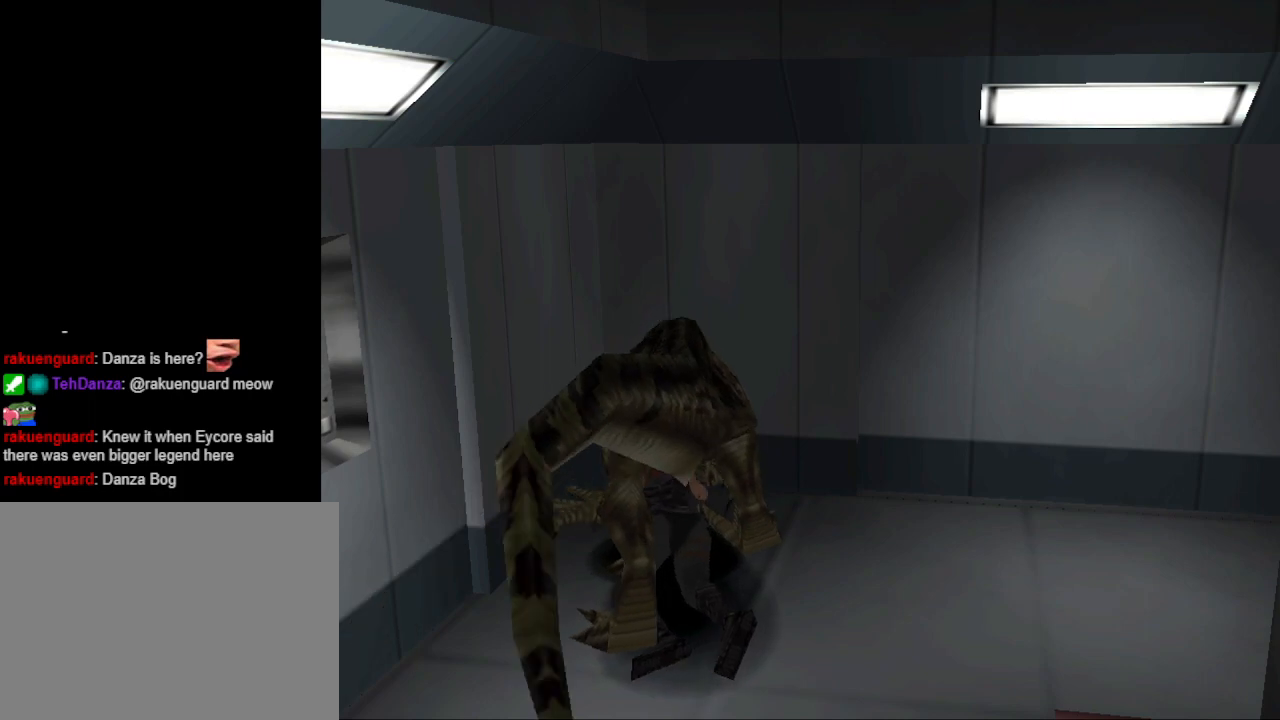
{"buttons": [], "events": []}
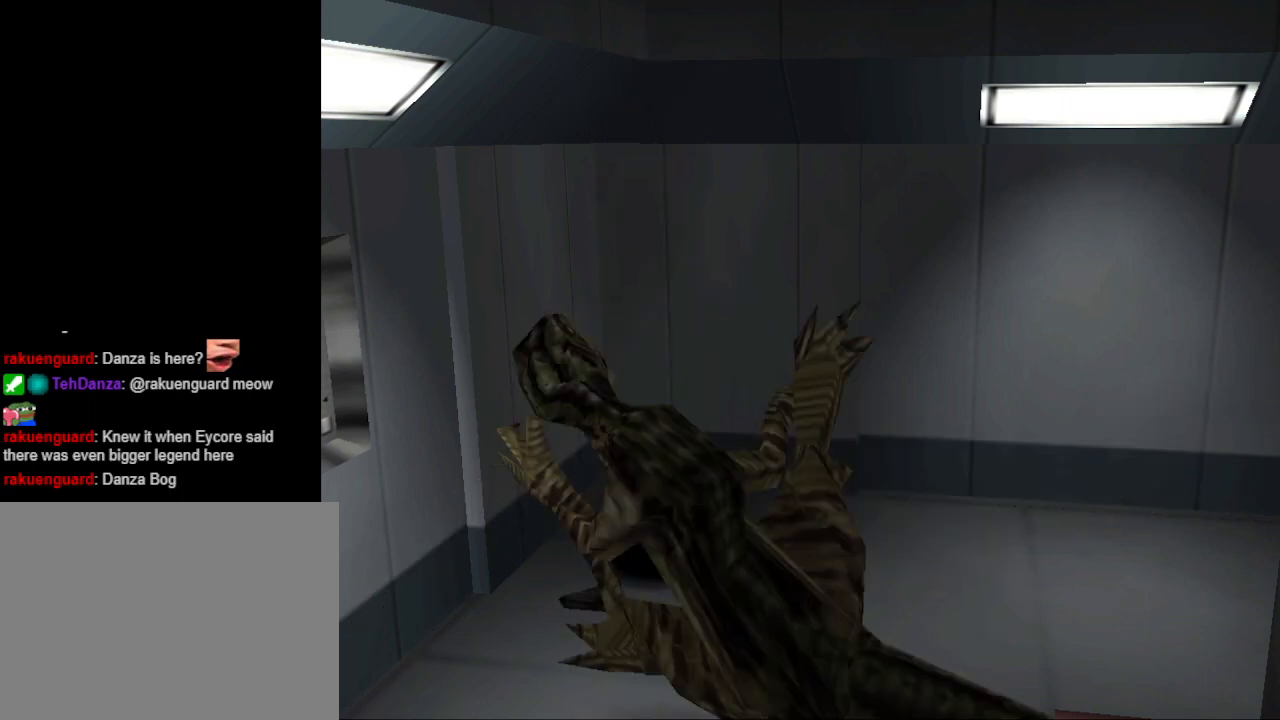
{"buttons": ["DPAD_RIGHT"], "events": [[500, "DPAD_RIGHT", "down"]]}
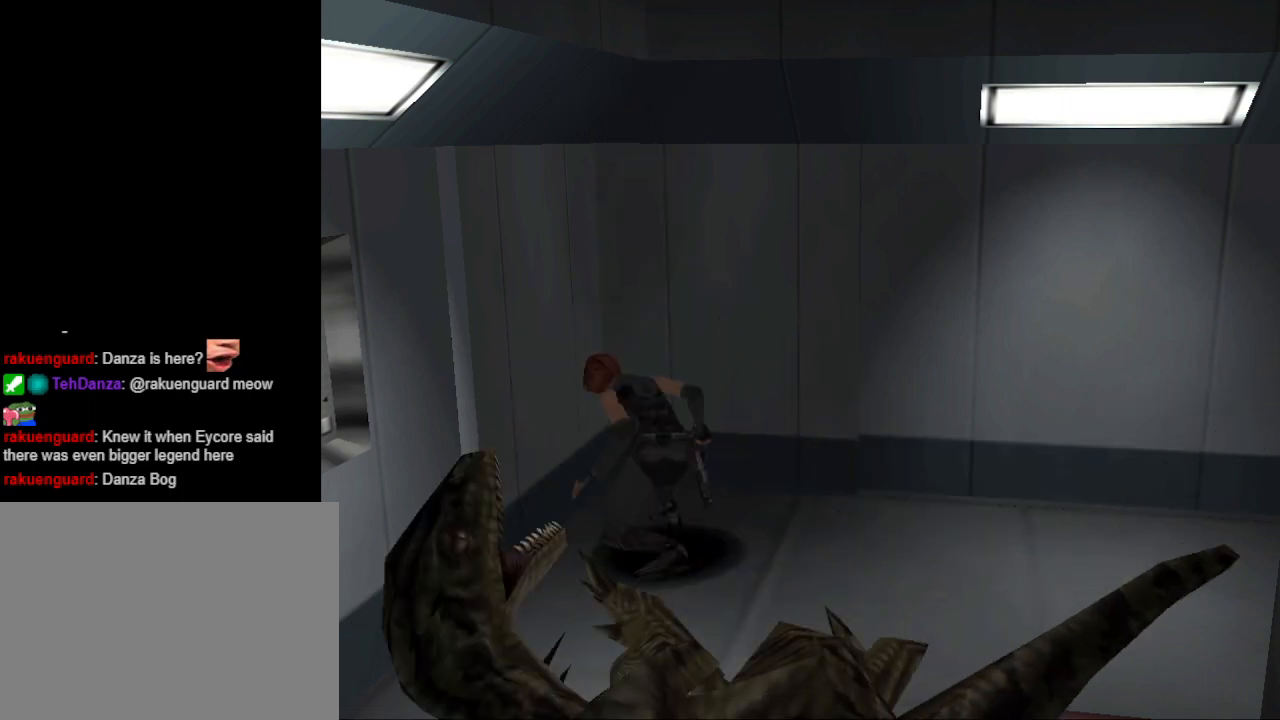
{"buttons": ["DPAD_RIGHT"], "events": []}
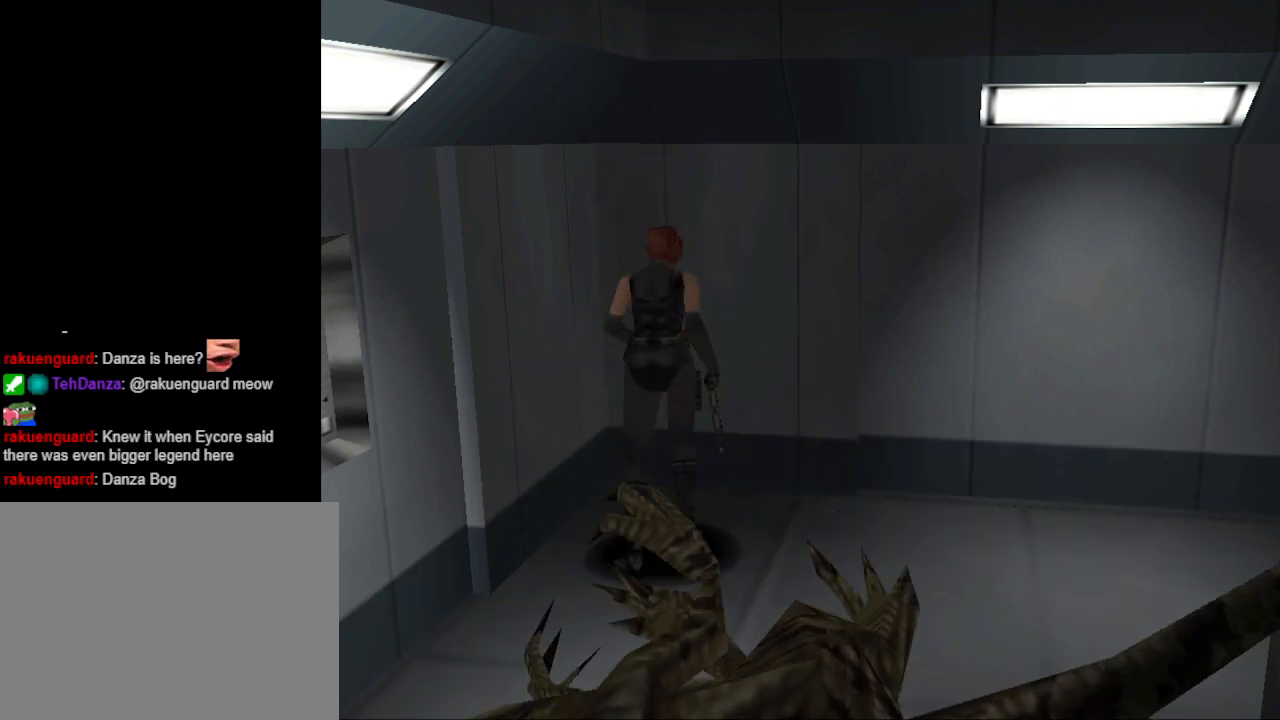
{"buttons": ["CIRCLE", "DPAD_UP"], "events": [[267, "CIRCLE", "down"], [267, "DPAD_UP", "down"], [367, "DPAD_RIGHT", "up"]]}
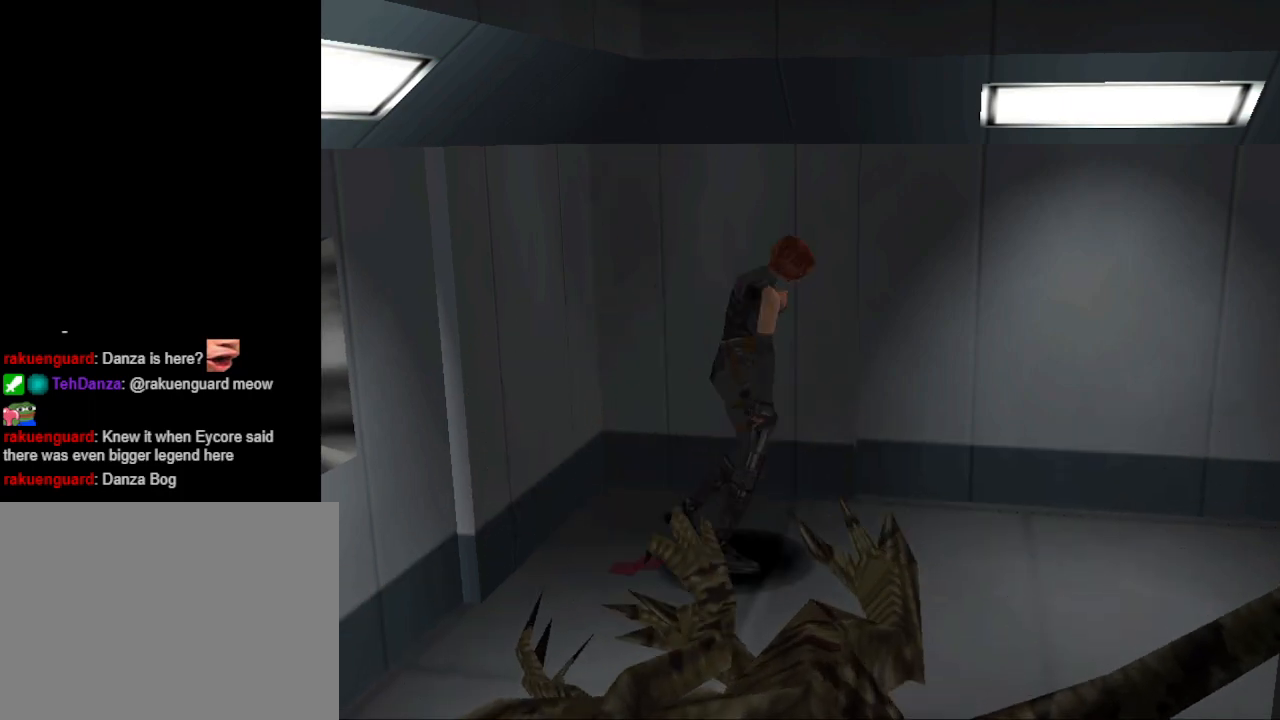
{"buttons": ["CIRCLE", "DPAD_UP"], "events": [[67, "DPAD_RIGHT", "down"], [200, "DPAD_RIGHT", "up"]]}
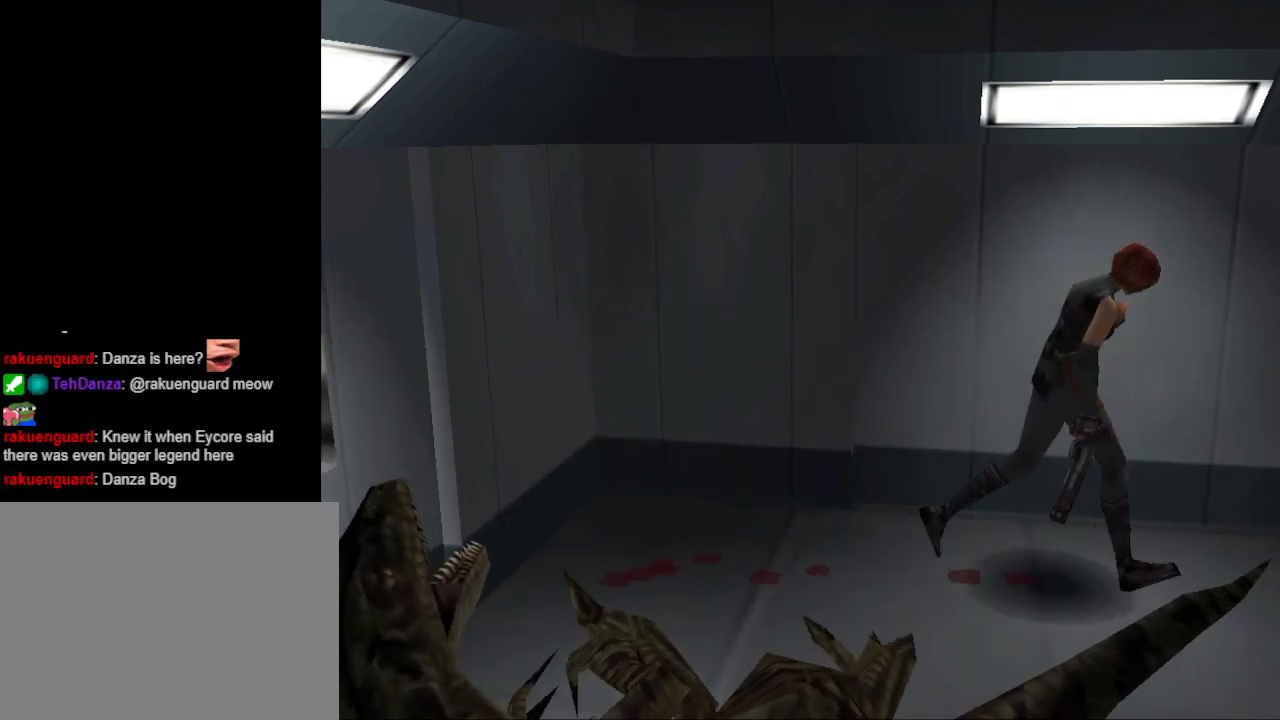
{"buttons": ["CIRCLE", "DPAD_UP"], "events": []}
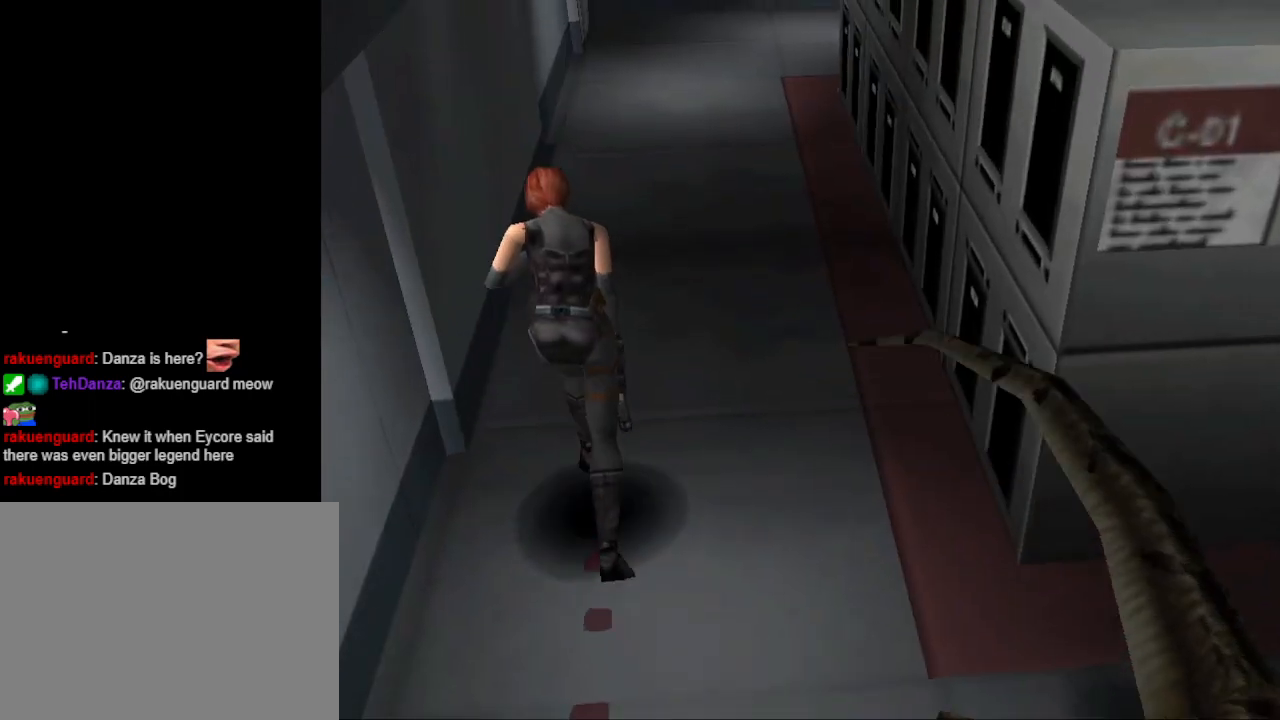
{"buttons": ["CIRCLE", "DPAD_UP", "DPAD_RIGHT"], "events": [[133, "DPAD_RIGHT", "down"]]}
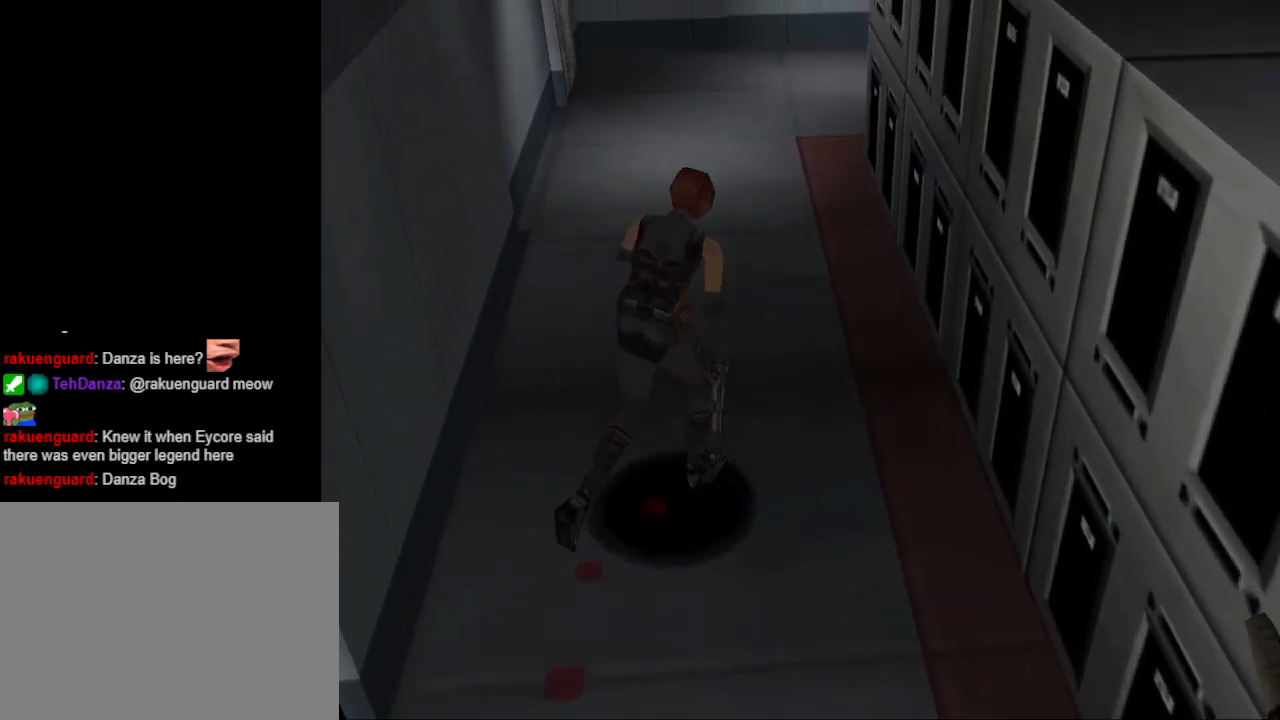
{"buttons": ["CROSS"], "events": [[233, "DPAD_RIGHT", "up"], [267, "CIRCLE", "up"], [400, "CROSS", "down"], [433, "DPAD_UP", "up"]]}
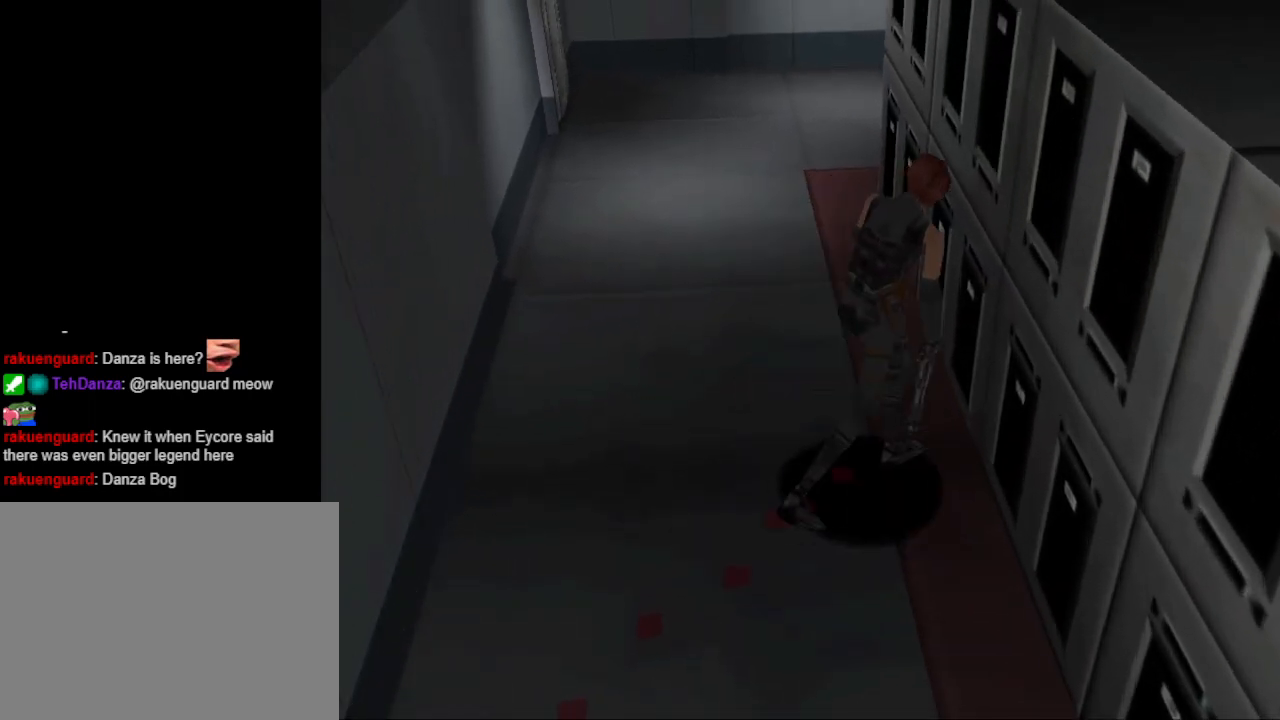
{"buttons": ["CROSS"], "events": [[67, "CROSS", "up"], [400, "CROSS", "down"]]}
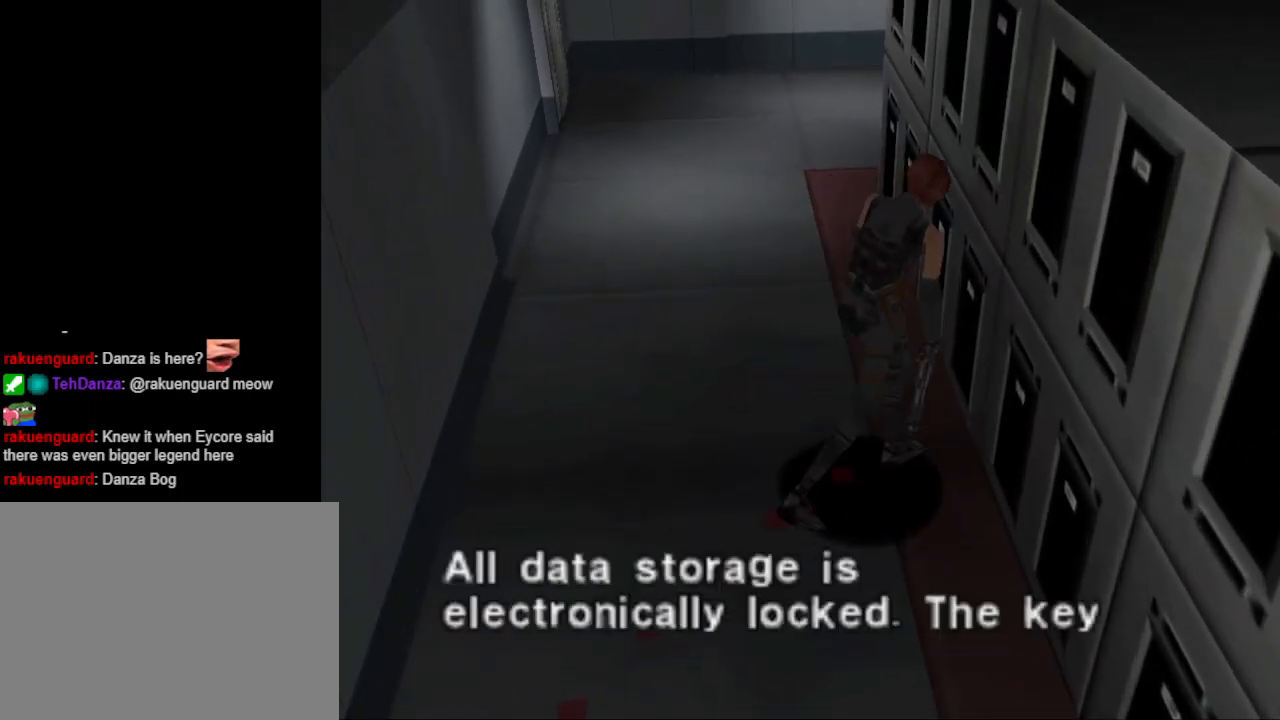
{"buttons": ["CIRCLE"], "events": [[67, "CROSS", "up"], [167, "CROSS", "down"], [333, "CROSS", "up"], [500, "CIRCLE", "down"]]}
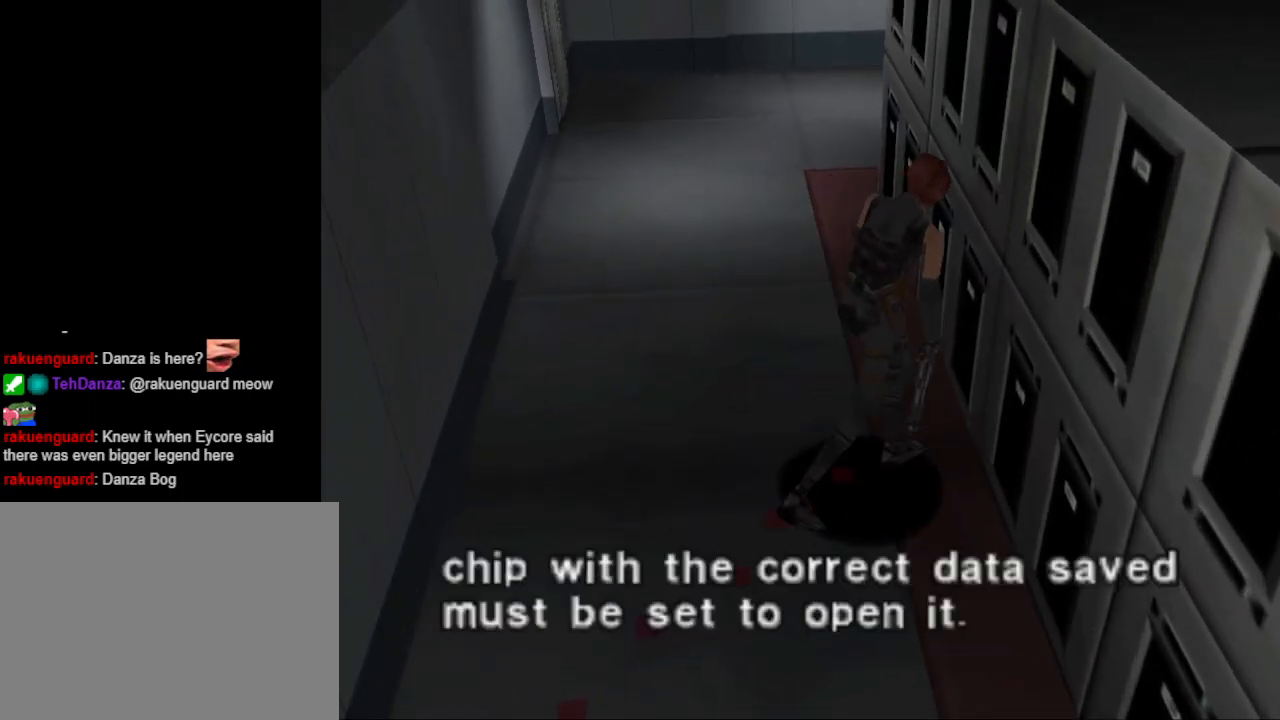
{"buttons": [], "events": [[33, "DPAD_UP", "down"], [133, "DPAD_UP", "up"], [167, "CIRCLE", "up"], [367, "CROSS", "down"], [500, "CROSS", "up"]]}
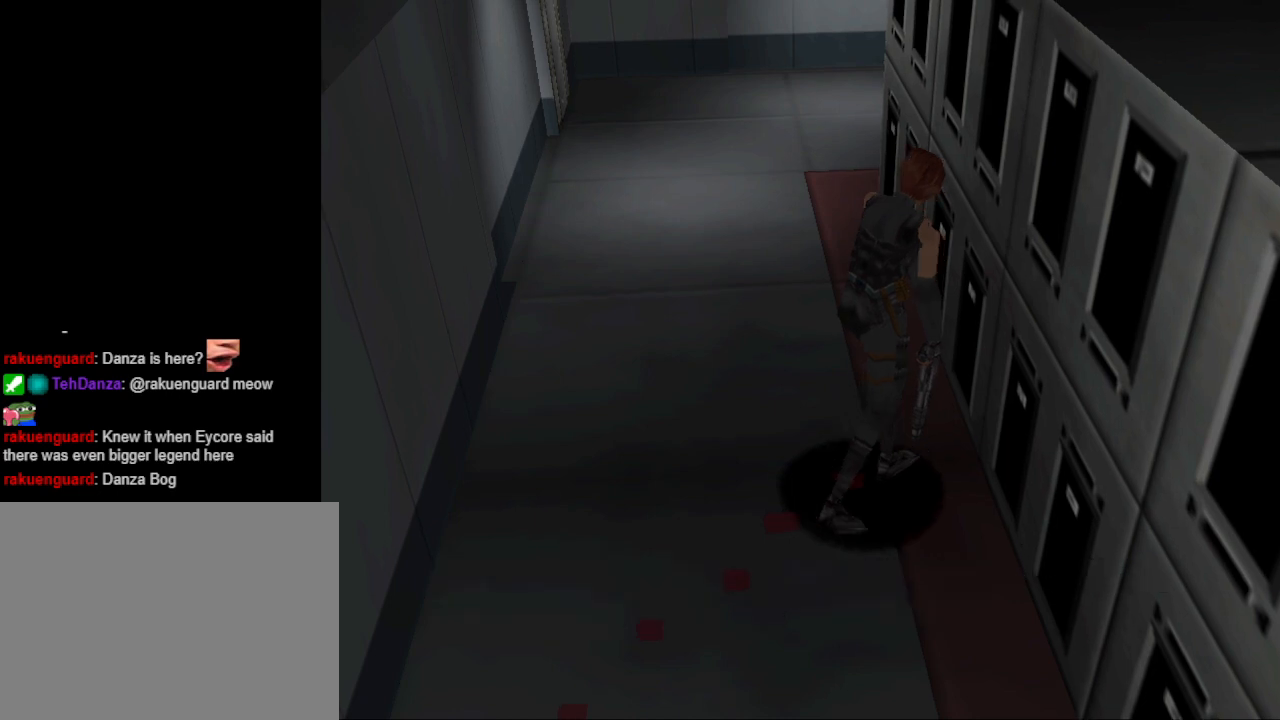
{"buttons": ["CIRCLE", "DPAD_UP"], "events": [[200, "CIRCLE", "down"], [200, "DPAD_UP", "down"], [233, "DPAD_LEFT", "down"], [500, "DPAD_LEFT", "up"]]}
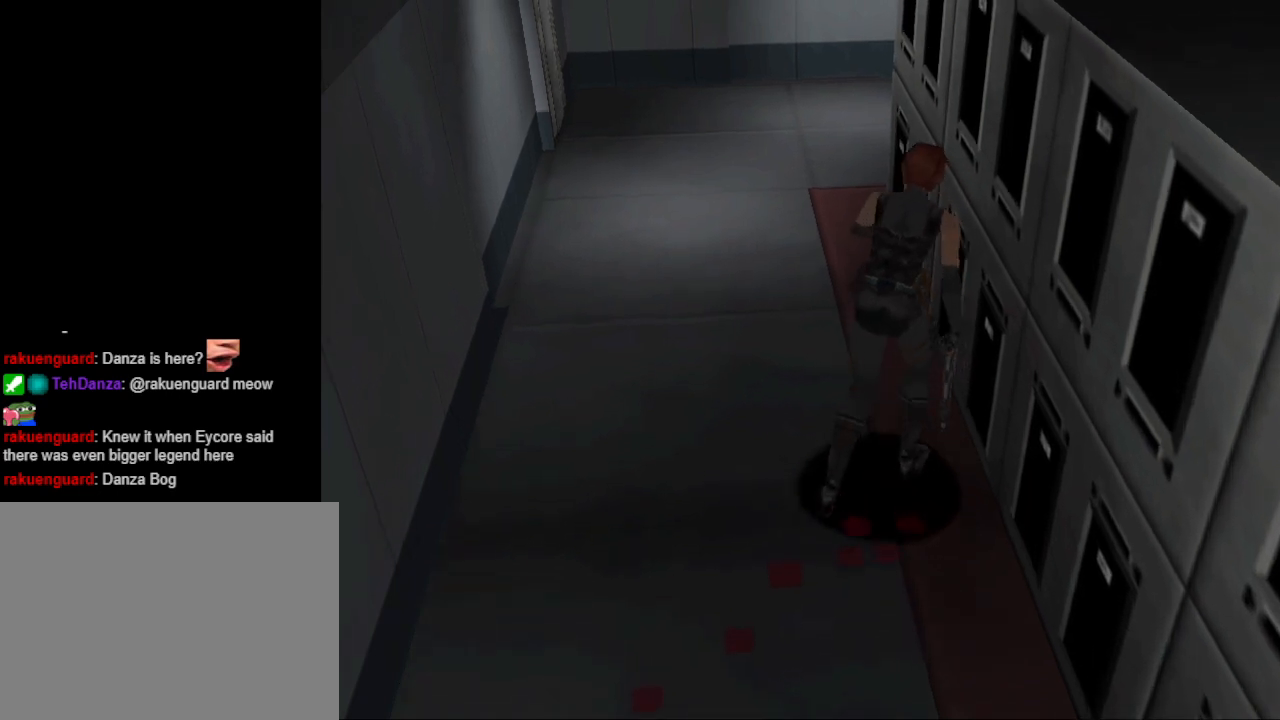
{"buttons": [], "events": [[133, "DPAD_RIGHT", "down"], [267, "CIRCLE", "up"], [367, "CROSS", "down"], [433, "DPAD_RIGHT", "up"], [433, "DPAD_UP", "up"], [467, "CROSS", "up"]]}
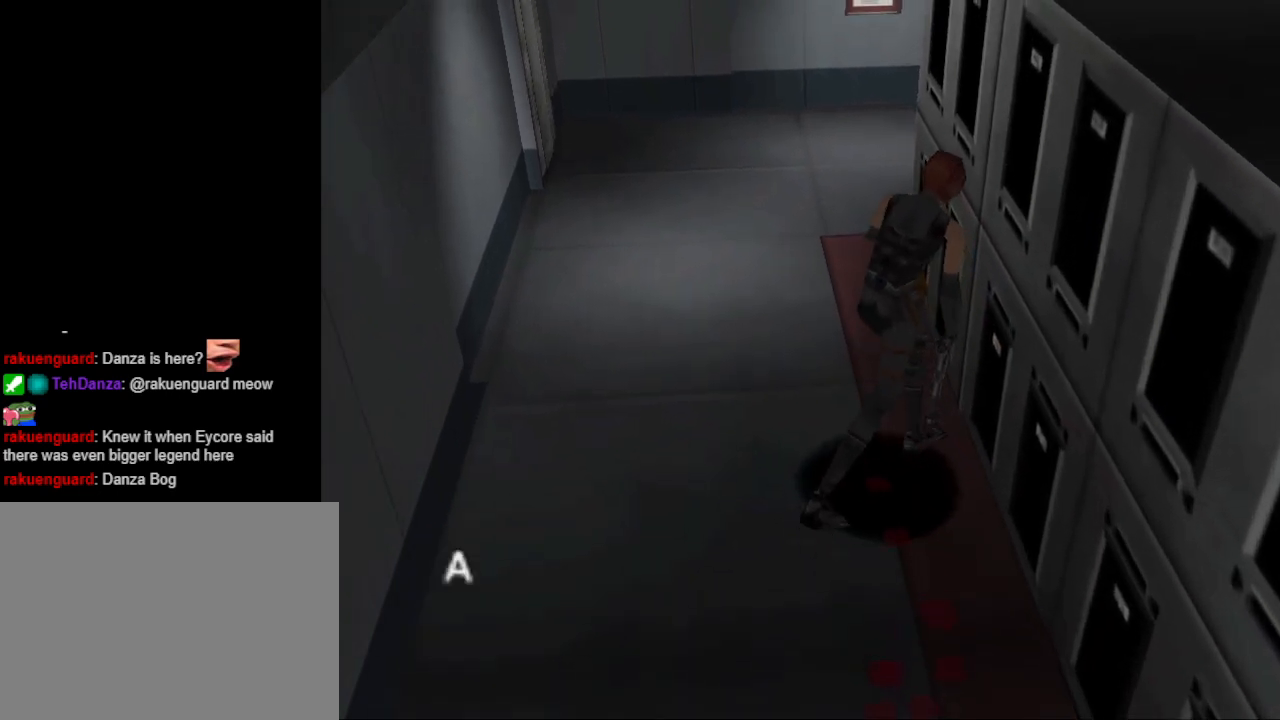
{"buttons": [], "events": [[200, "CROSS", "down"], [300, "CROSS", "up"]]}
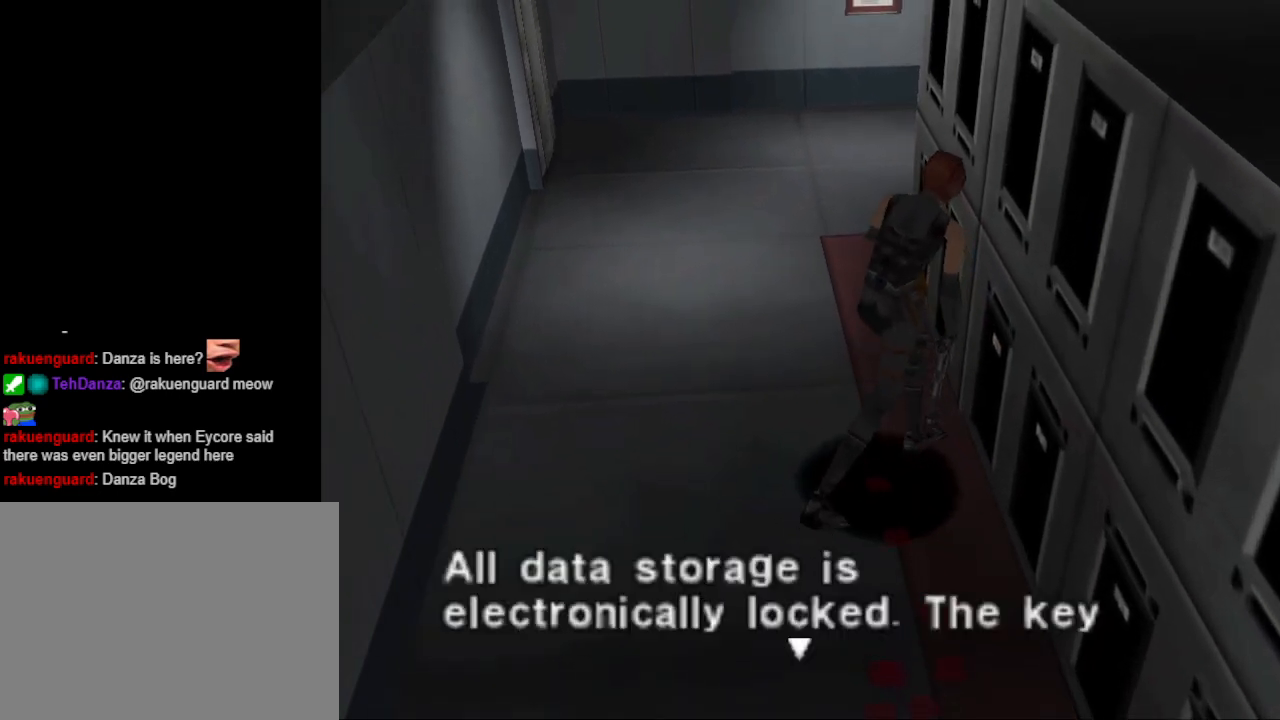
{"buttons": ["CROSS"], "events": [[33, "CROSS", "down"], [167, "CROSS", "up"], [433, "CROSS", "down"]]}
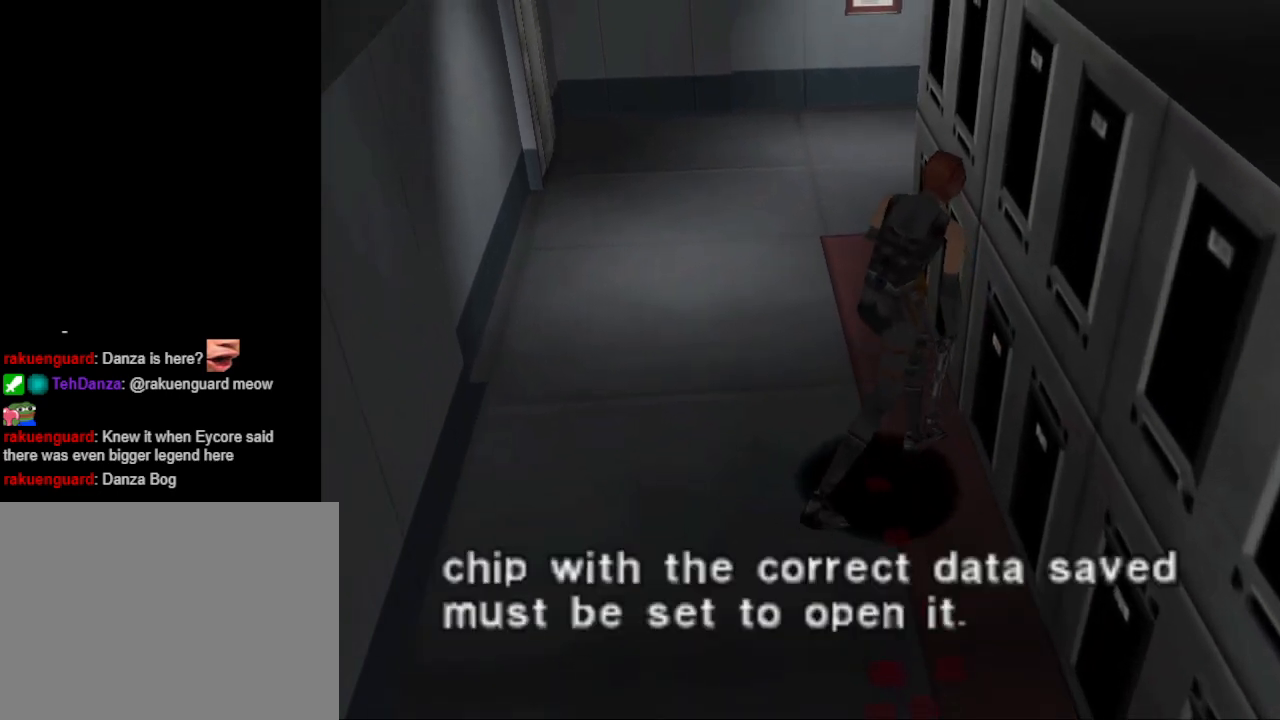
{"buttons": ["CROSS"], "events": [[33, "CROSS", "up"], [367, "CROSS", "down"]]}
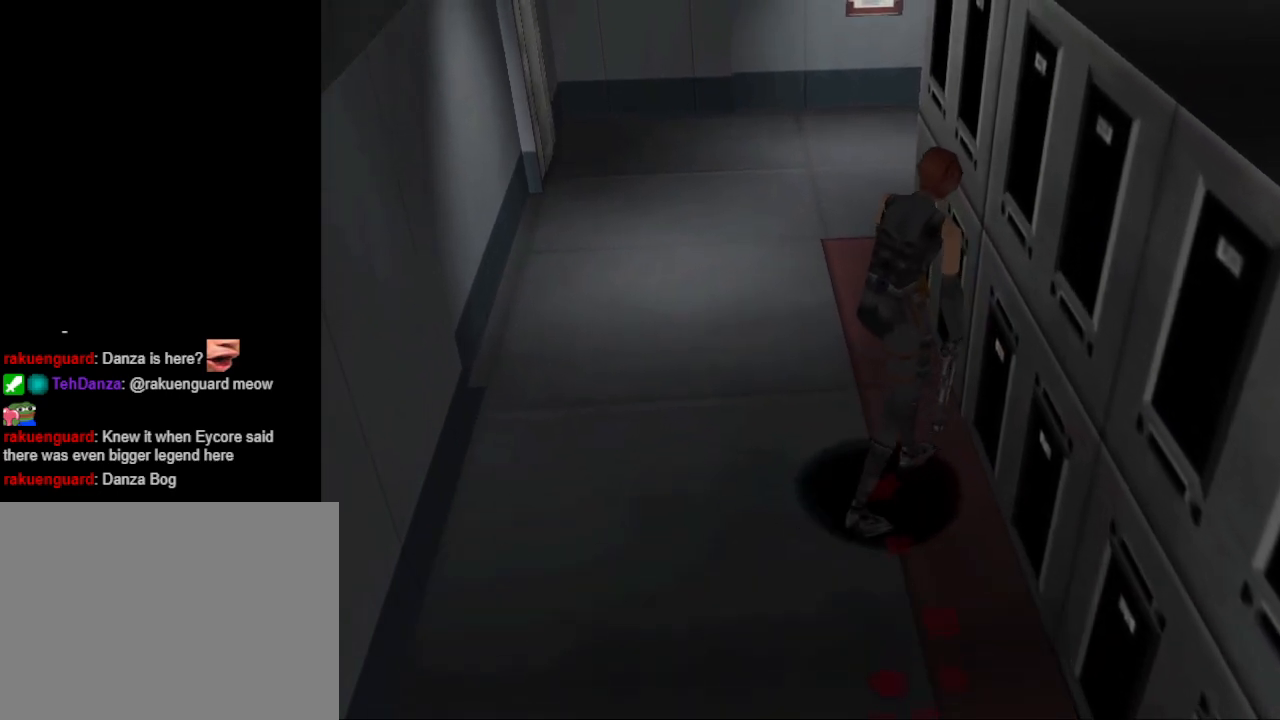
{"buttons": ["CIRCLE", "DPAD_UP"], "events": [[33, "CROSS", "up"], [233, "DPAD_UP", "down"], [300, "CIRCLE", "down"], [300, "DPAD_LEFT", "down"], [500, "DPAD_LEFT", "up"]]}
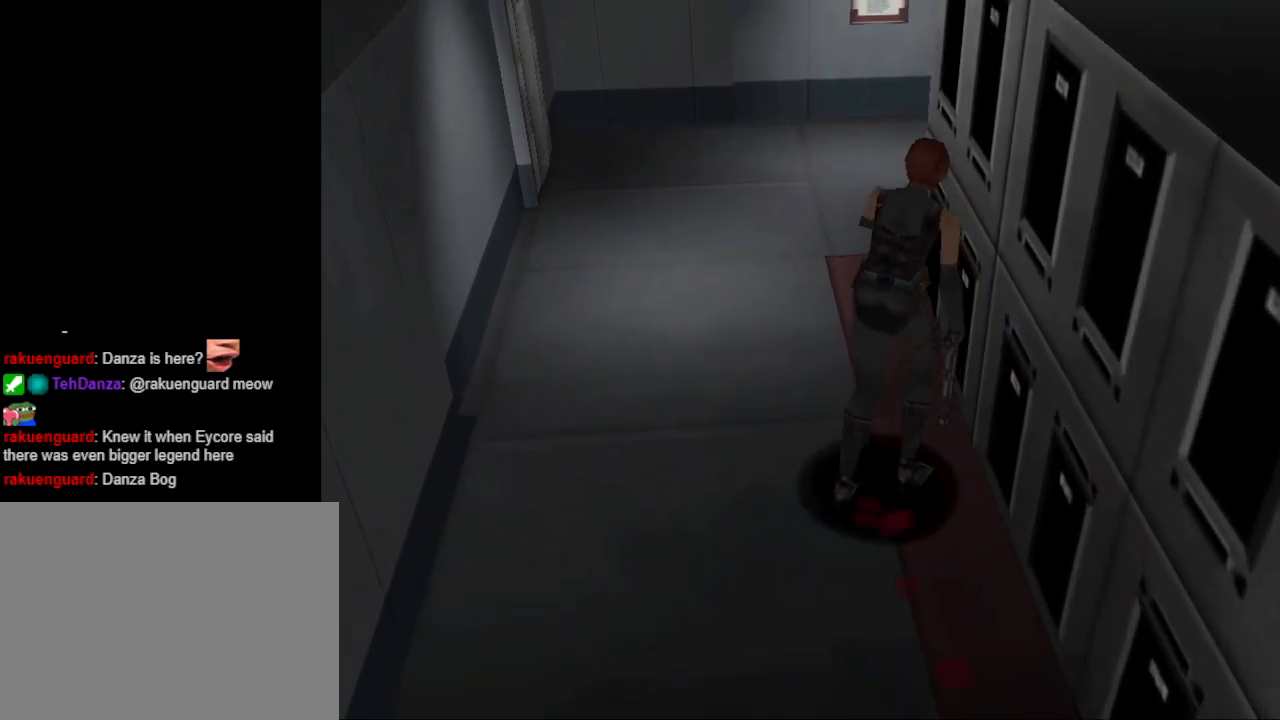
{"buttons": ["CROSS"], "events": [[200, "DPAD_RIGHT", "down"], [333, "CIRCLE", "up"], [367, "DPAD_UP", "up"], [433, "CROSS", "down"], [433, "DPAD_RIGHT", "up"]]}
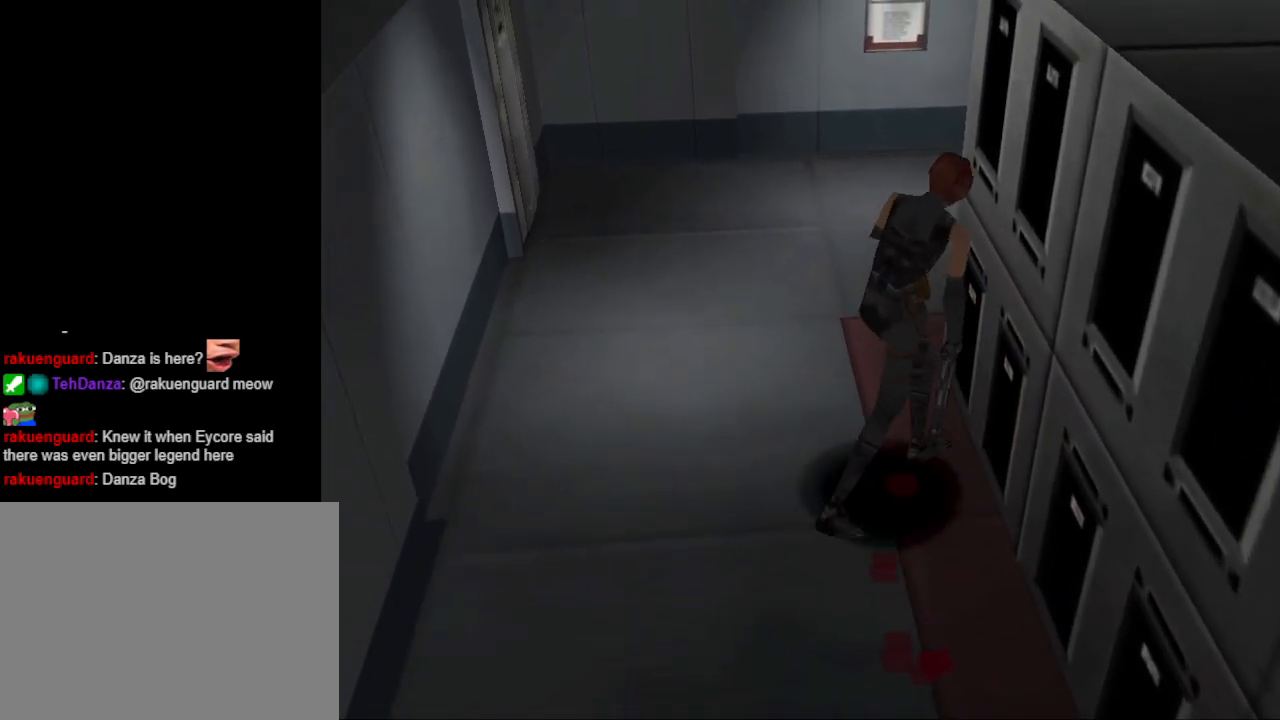
{"buttons": ["CROSS"], "events": [[67, "CROSS", "up"], [433, "CROSS", "down"]]}
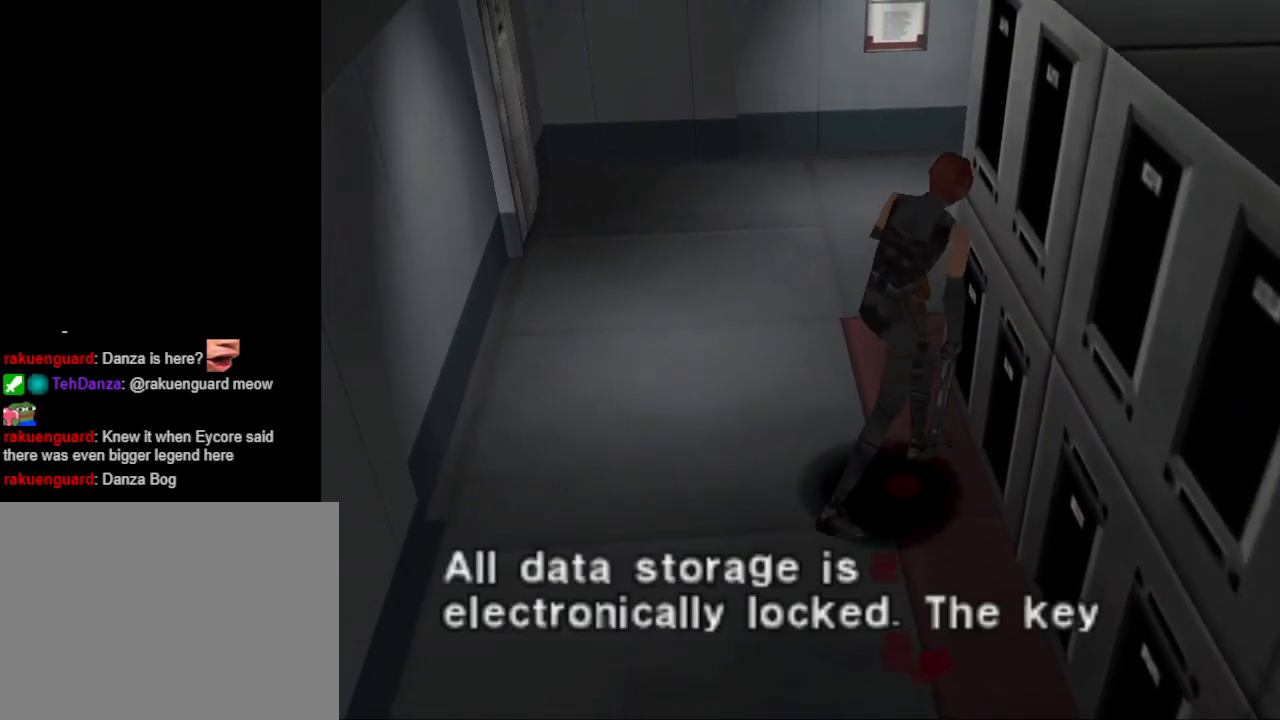
{"buttons": [], "events": [[33, "CROSS", "up"]]}
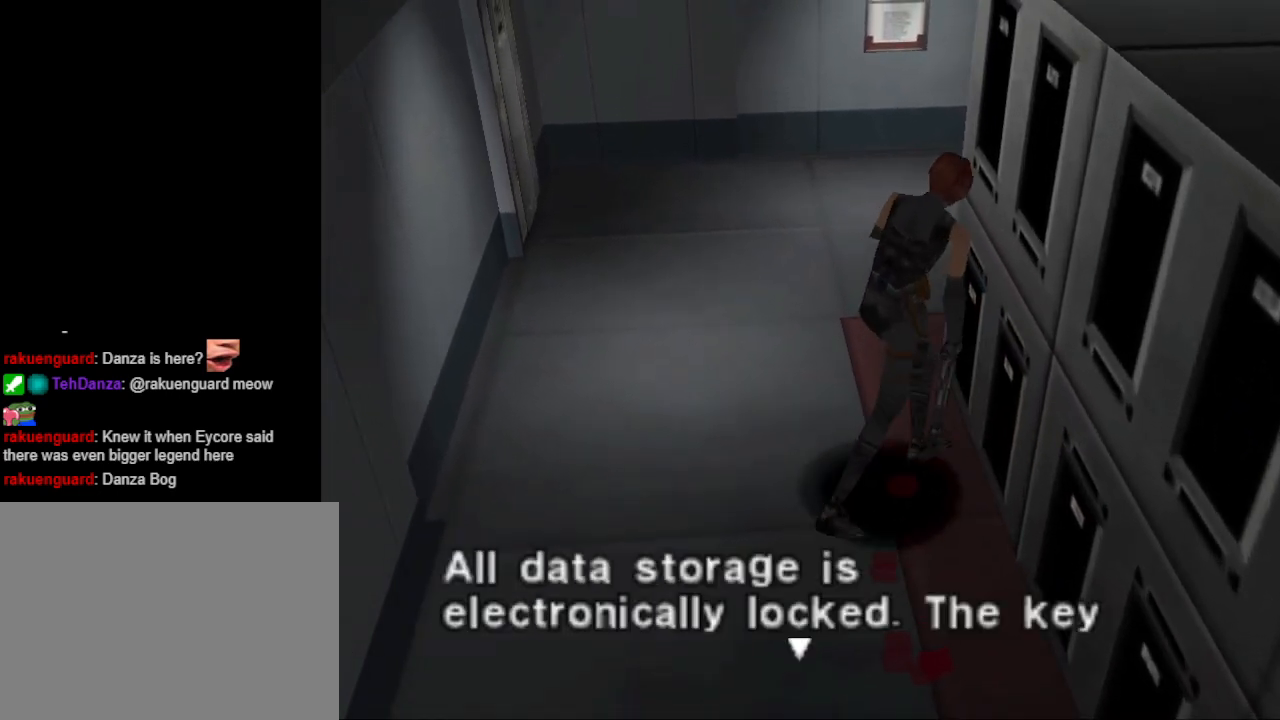
{"buttons": [], "events": []}
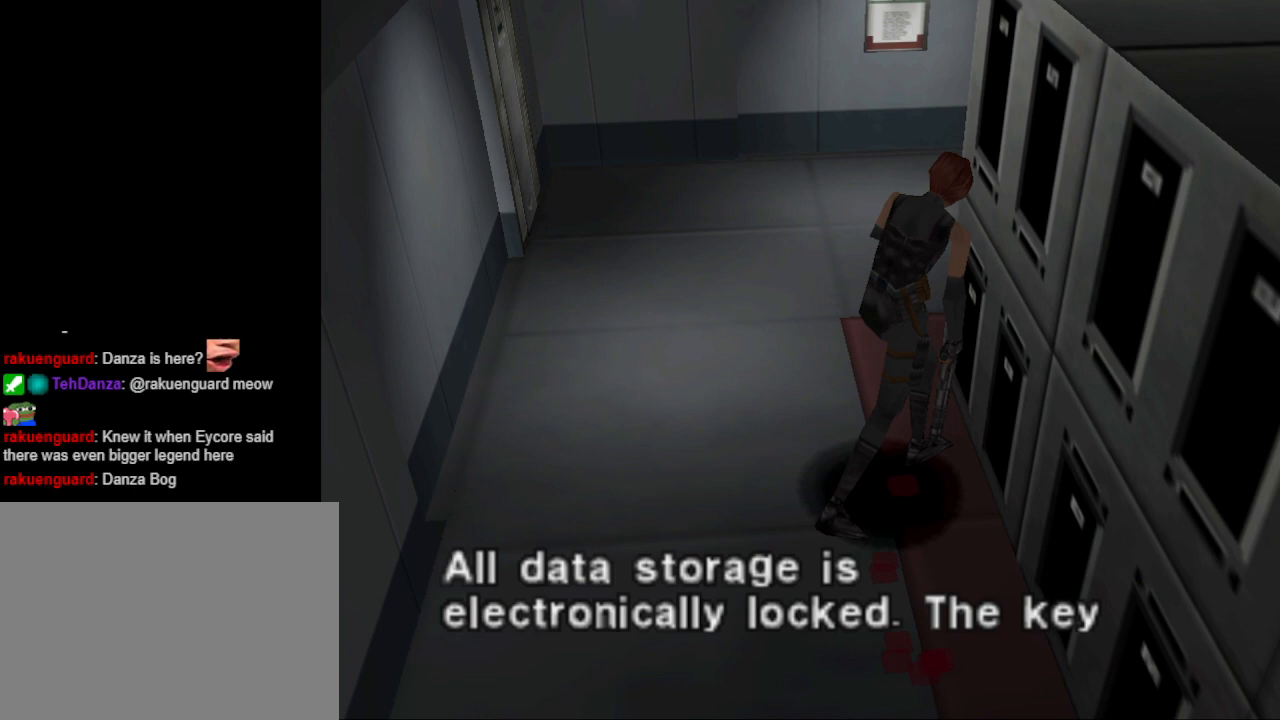
{"buttons": [], "events": []}
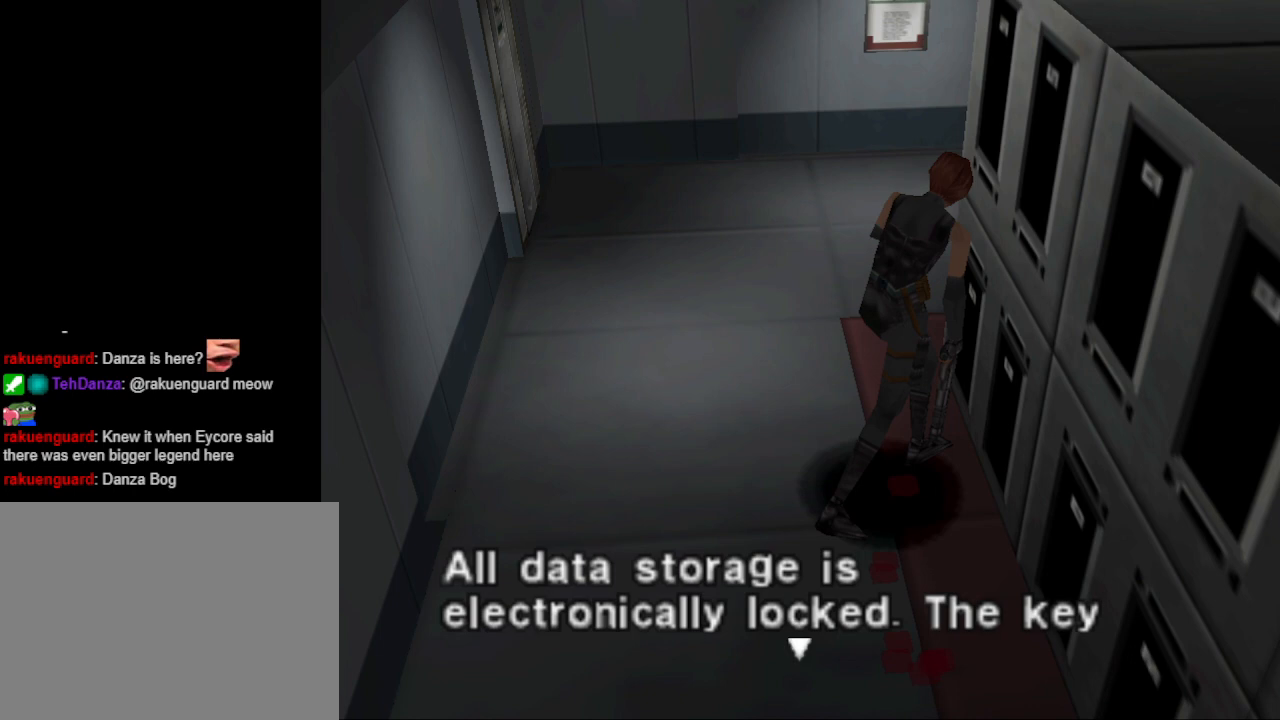
{"buttons": [], "events": [[100, "CROSS", "down"], [233, "CROSS", "up"]]}